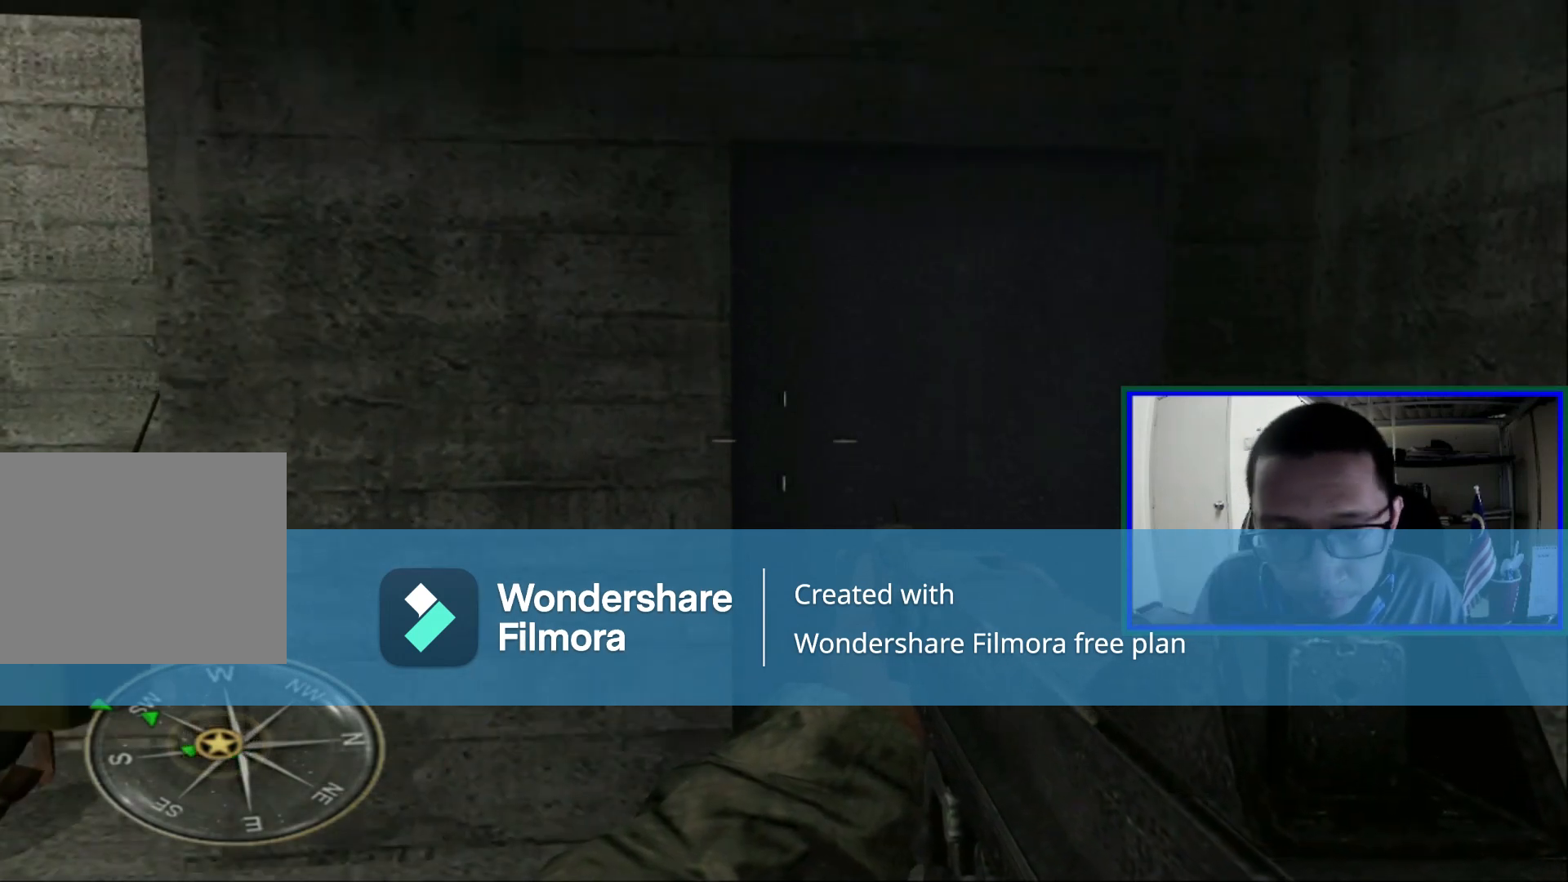
Gameplay with a controller (Xbox layout); each line is a JSON object with the inputs held at the frame after it. "events" lists button and stick changes between this image and that frame as [ms after this image, input, new state], when the widget could be followed in between. Not read: DPAD_RIGHT L1 L3.
{"buttons": [], "left_stick": "center", "right_stick": "center", "events": []}
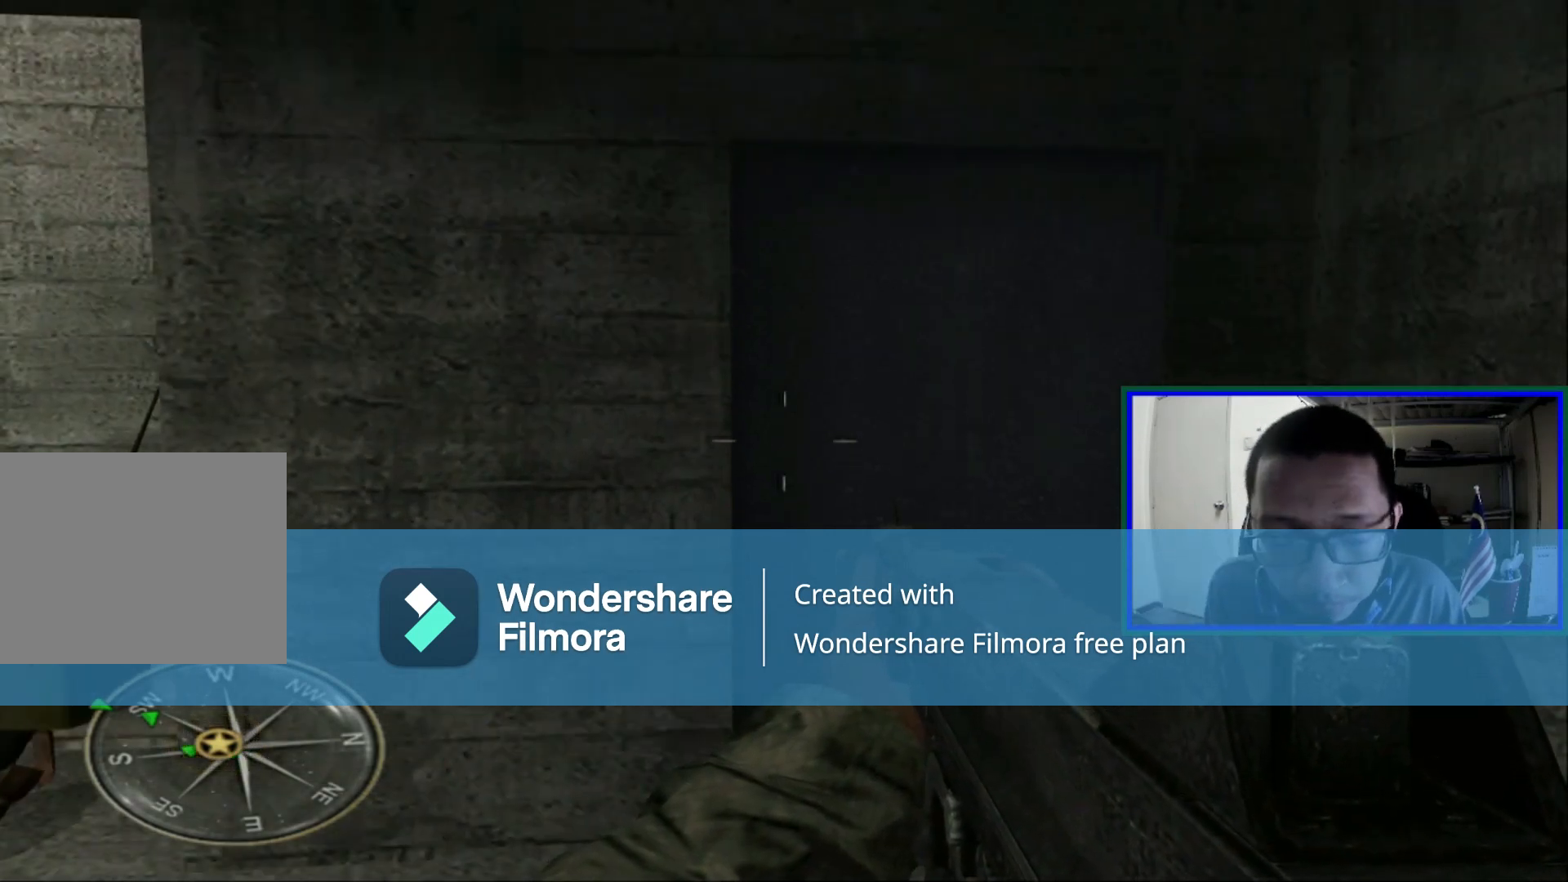
{"buttons": [], "left_stick": "center", "right_stick": "center", "events": []}
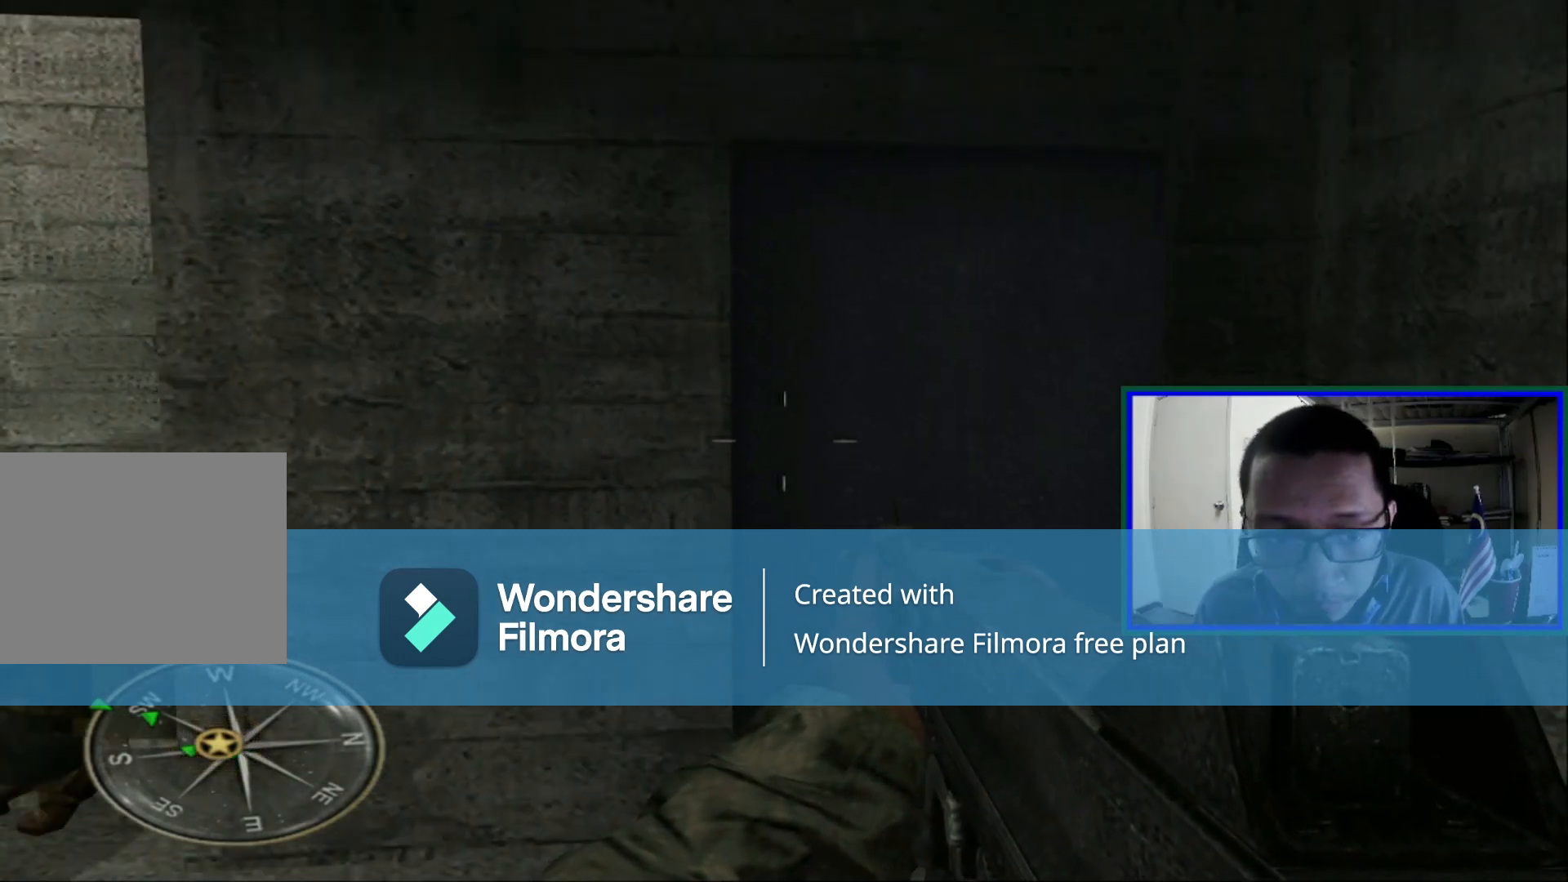
{"buttons": [], "left_stick": "center", "right_stick": "center", "events": []}
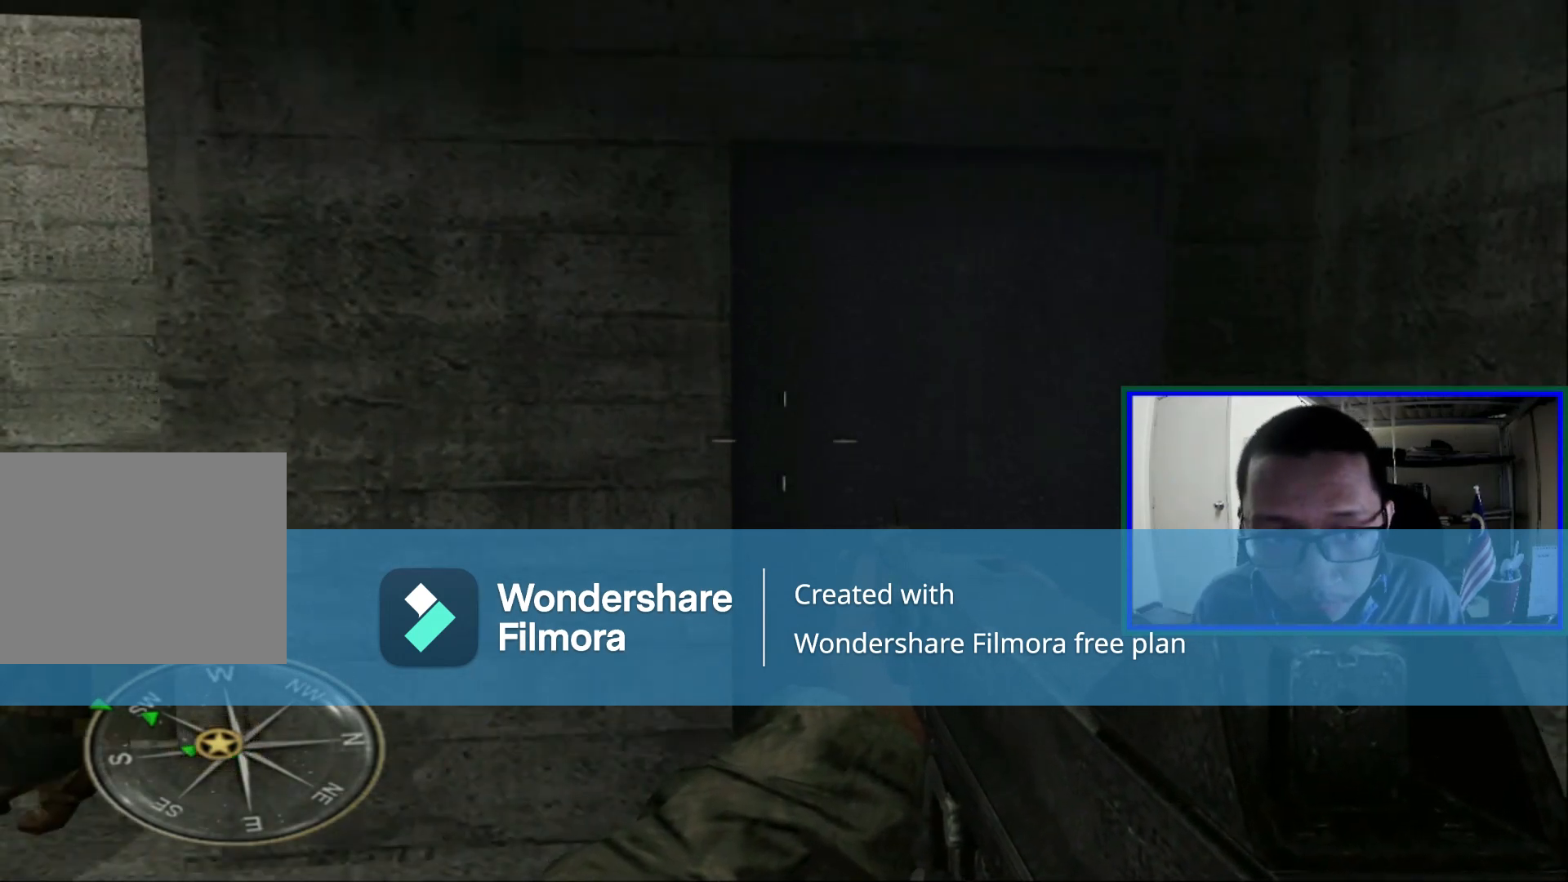
{"buttons": [], "left_stick": "center", "right_stick": "center", "events": []}
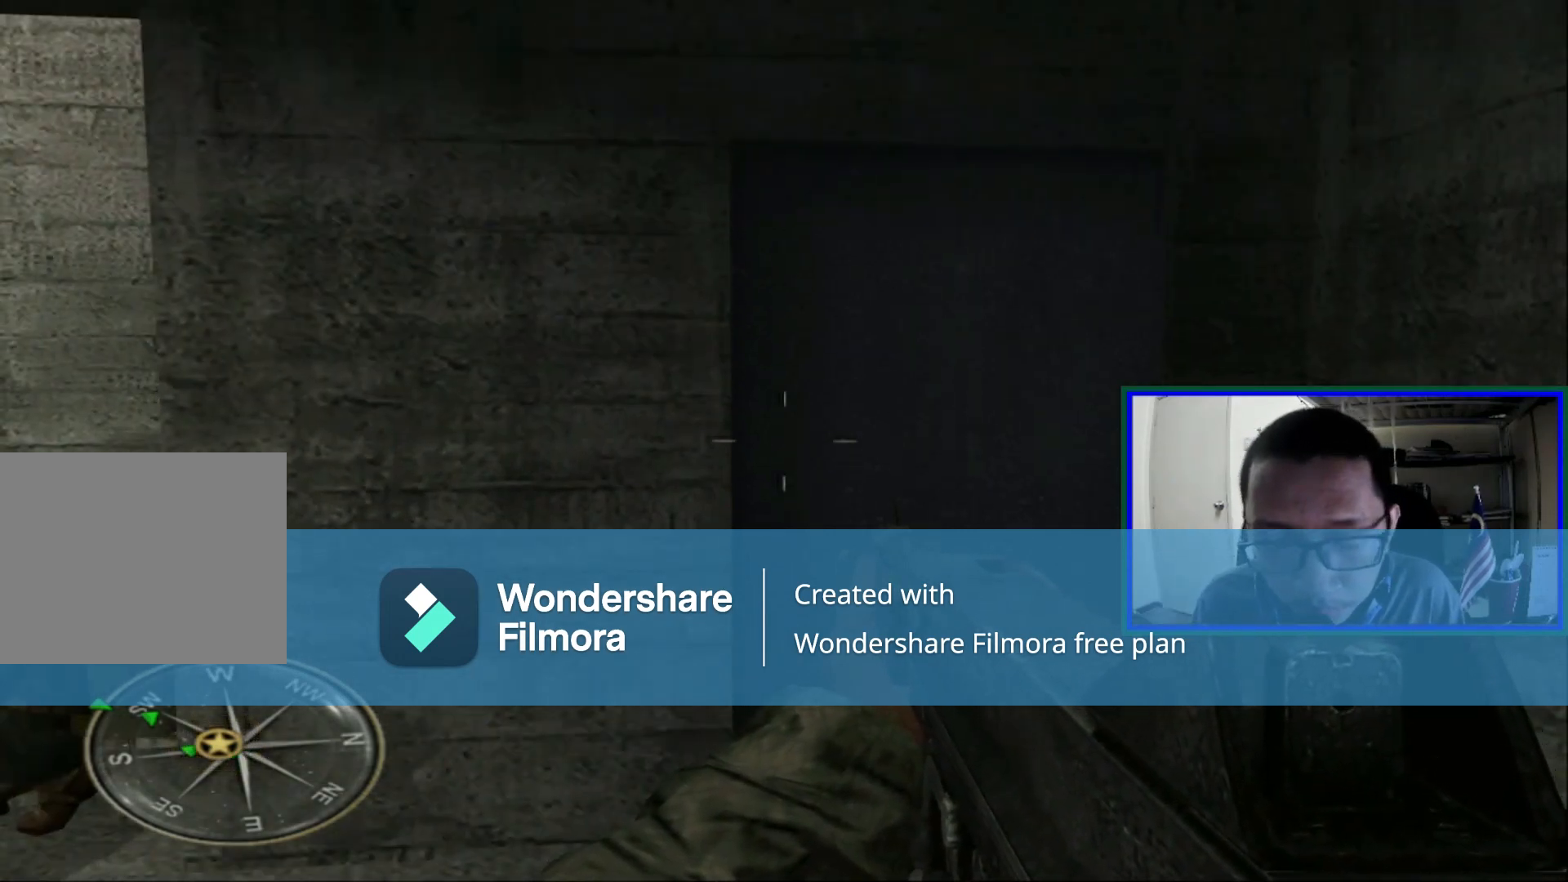
{"buttons": [], "left_stick": "center", "right_stick": "center", "events": []}
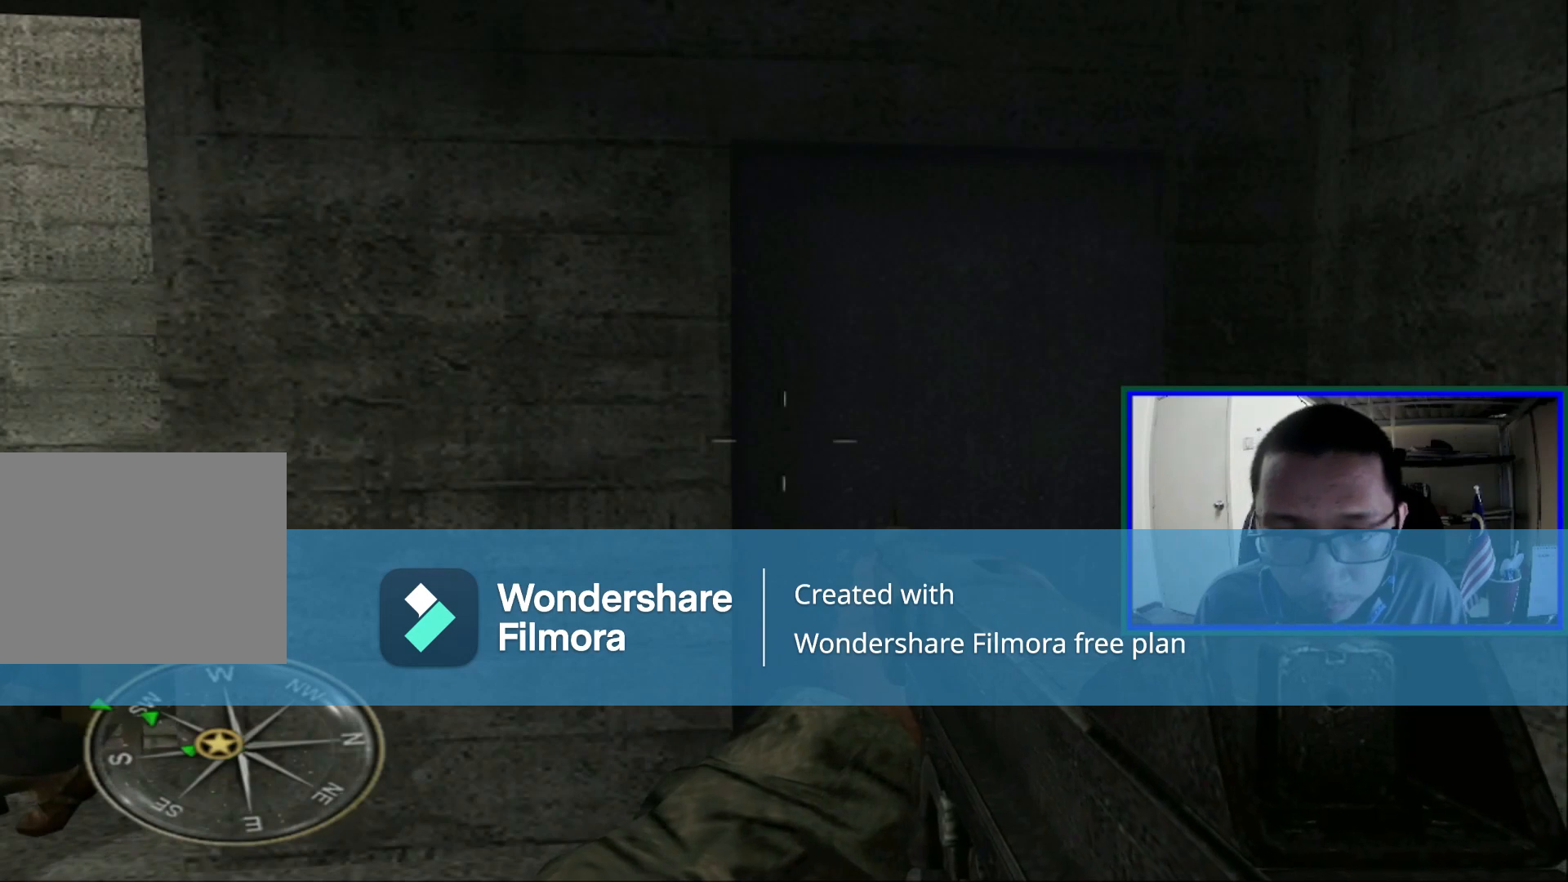
{"buttons": [], "left_stick": "center", "right_stick": "center", "events": [[320, "Y", "down"], [440, "Y", "up"]]}
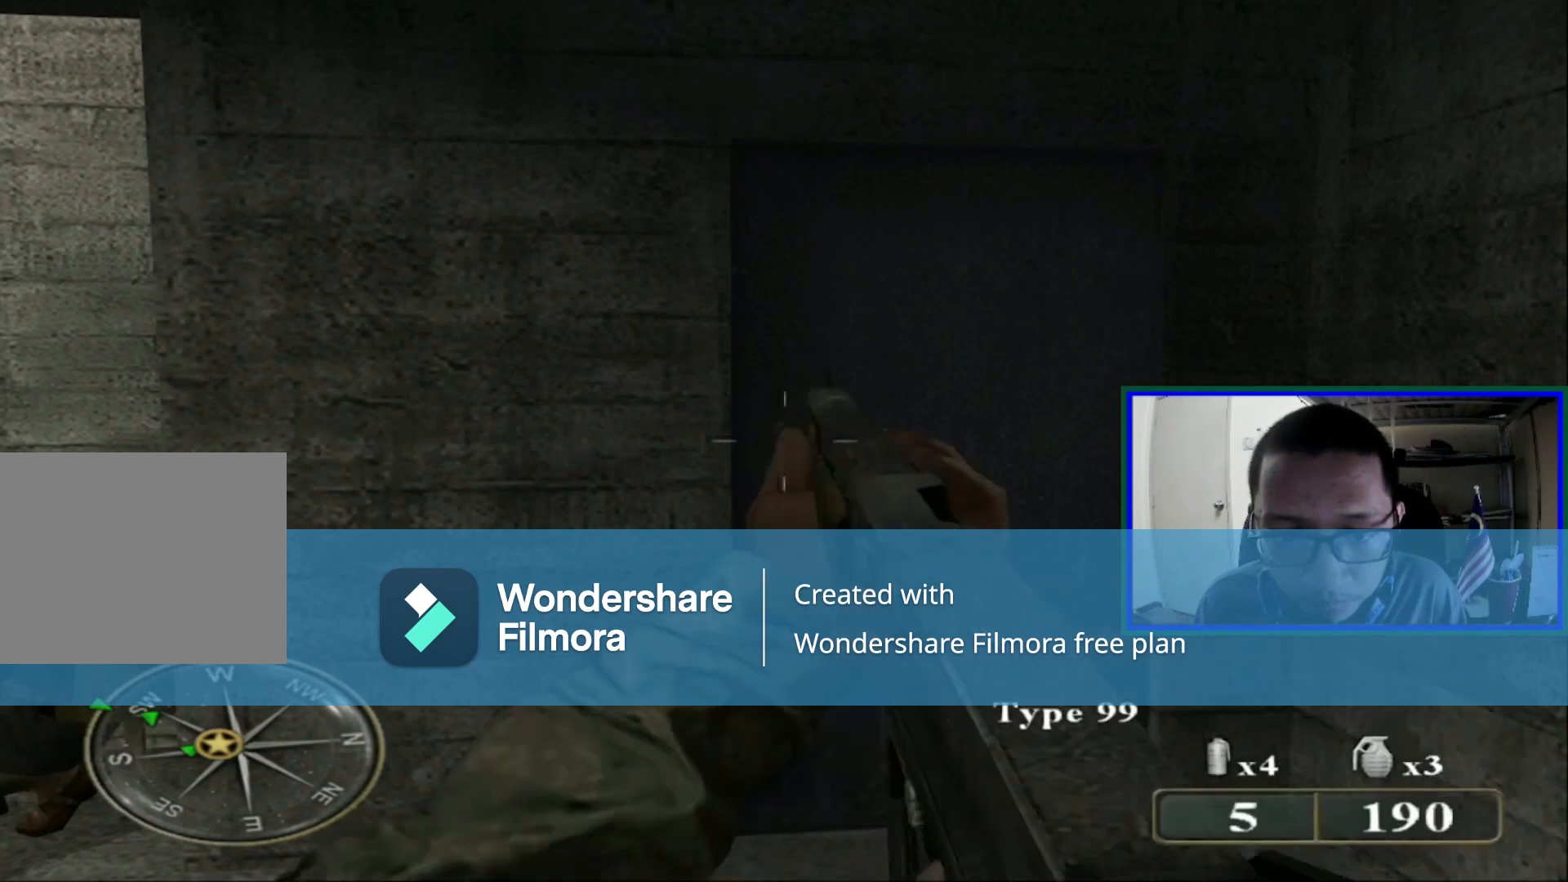
{"buttons": [], "left_stick": "left", "right_stick": "center", "events": [[80, "left_stick", "left"]]}
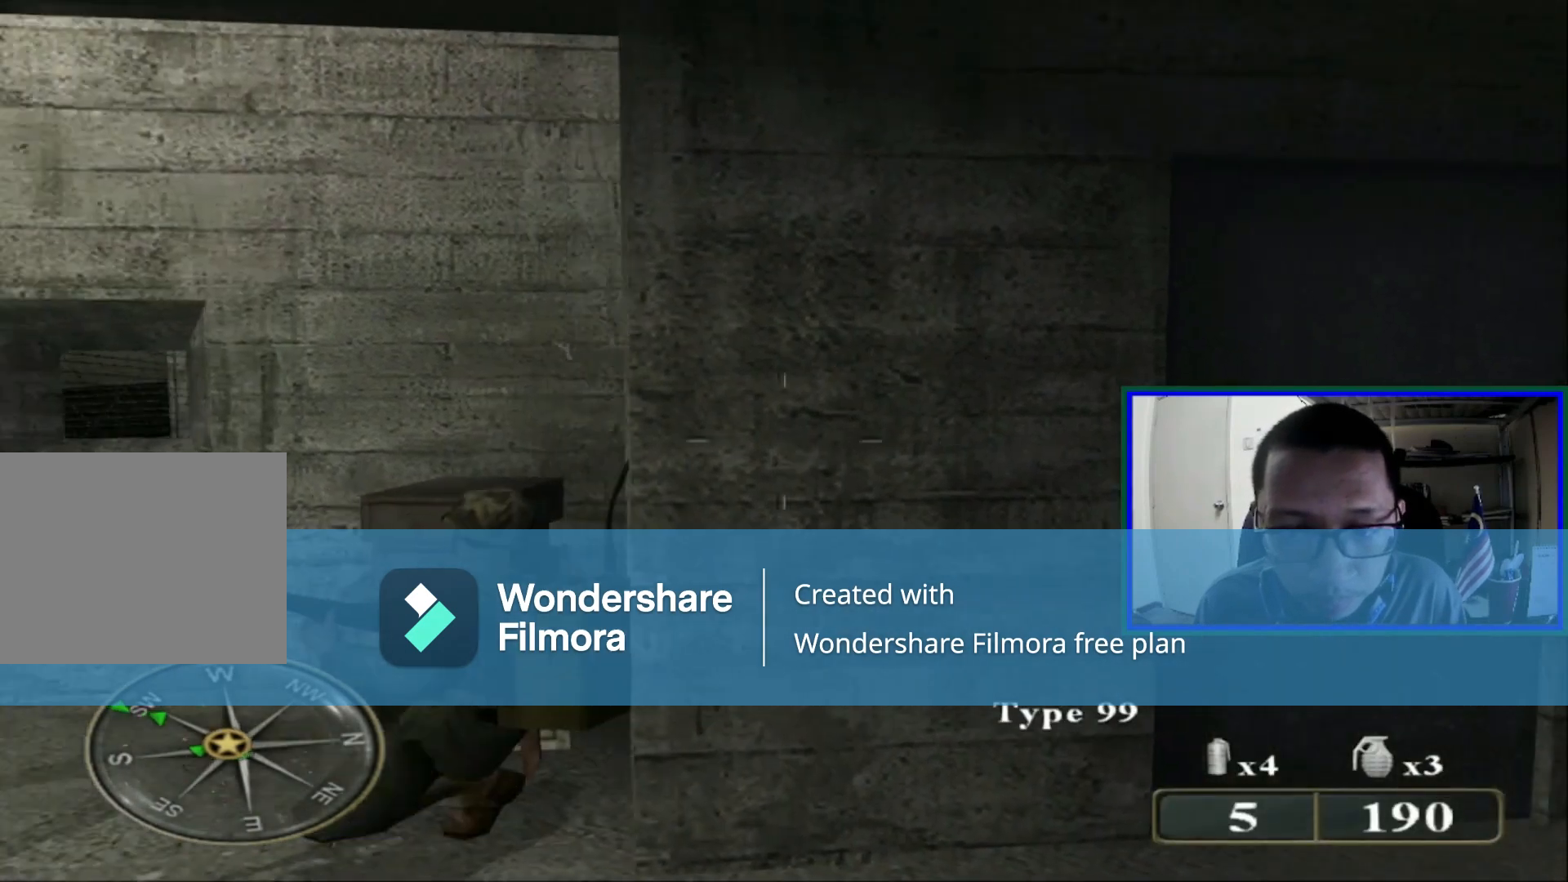
{"buttons": [], "left_stick": "down-left", "right_stick": "right", "events": [[320, "left_stick", "down-left"], [320, "right_stick", "right"]]}
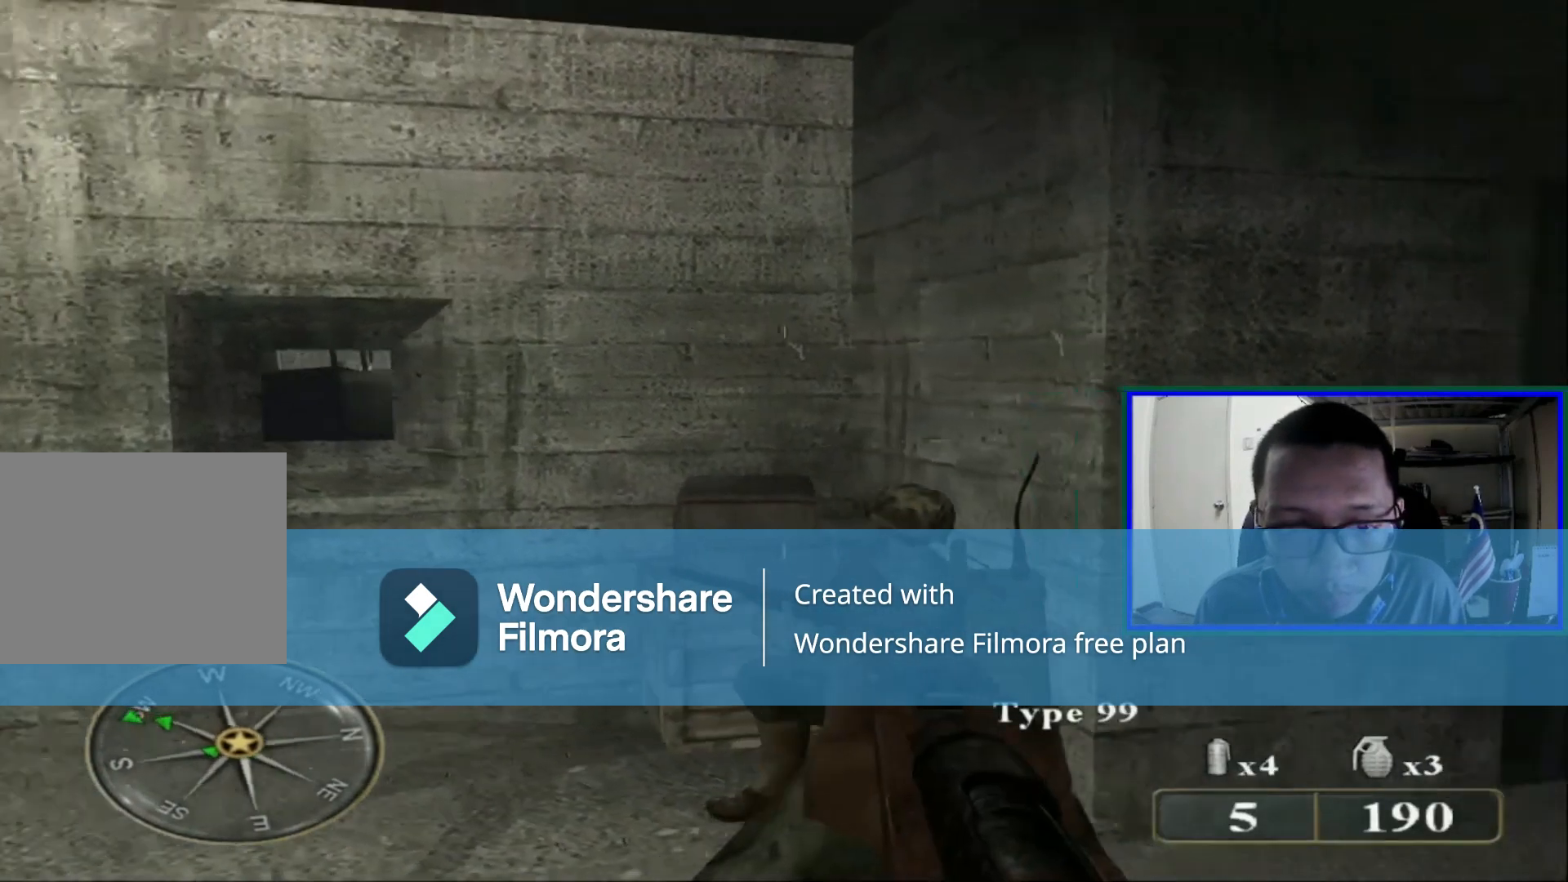
{"buttons": [], "left_stick": "center", "right_stick": "center", "events": [[280, "right_stick", "down-right"], [320, "left_stick", "center"], [440, "right_stick", "center"]]}
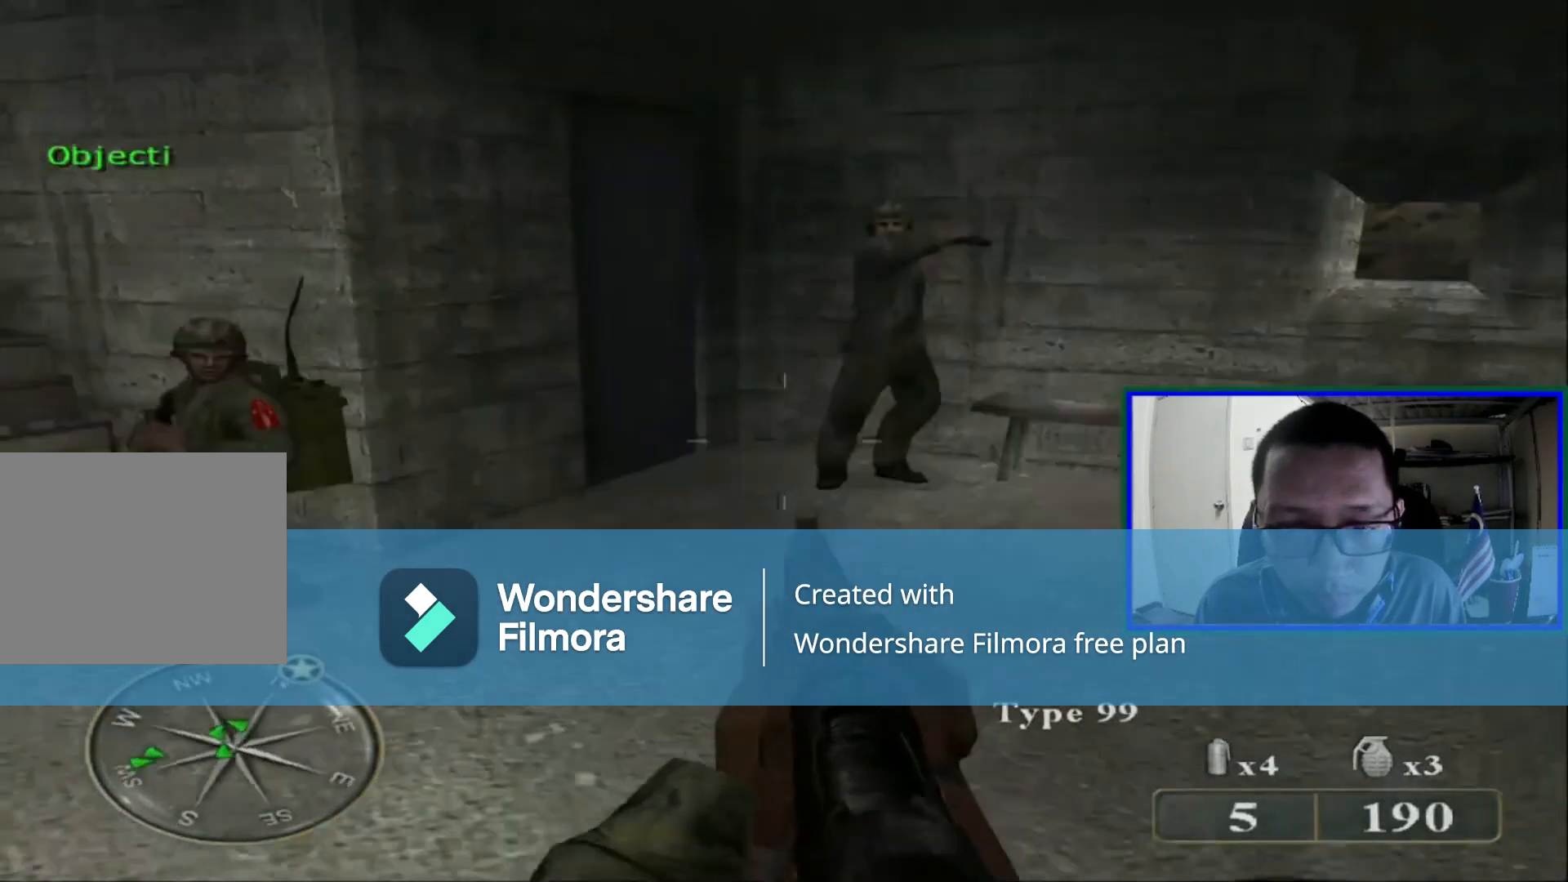
{"buttons": [], "left_stick": "up", "right_stick": "center", "events": [[200, "left_stick", "up"]]}
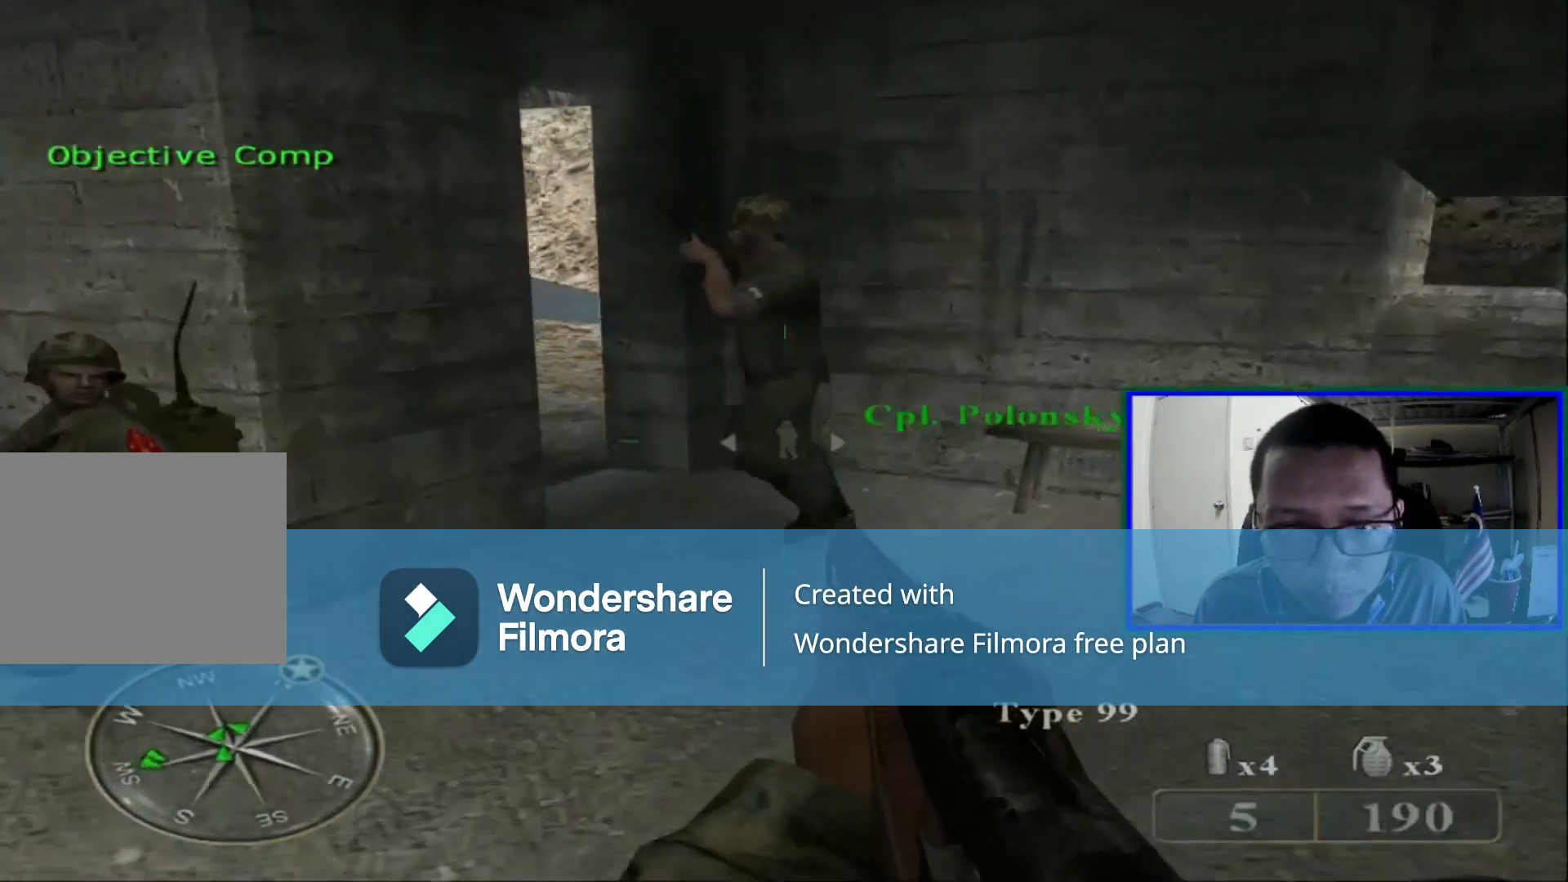
{"buttons": [], "left_stick": "up-right", "right_stick": "center", "events": [[280, "right_stick", "left"], [480, "left_stick", "up-right"], [480, "right_stick", "center"]]}
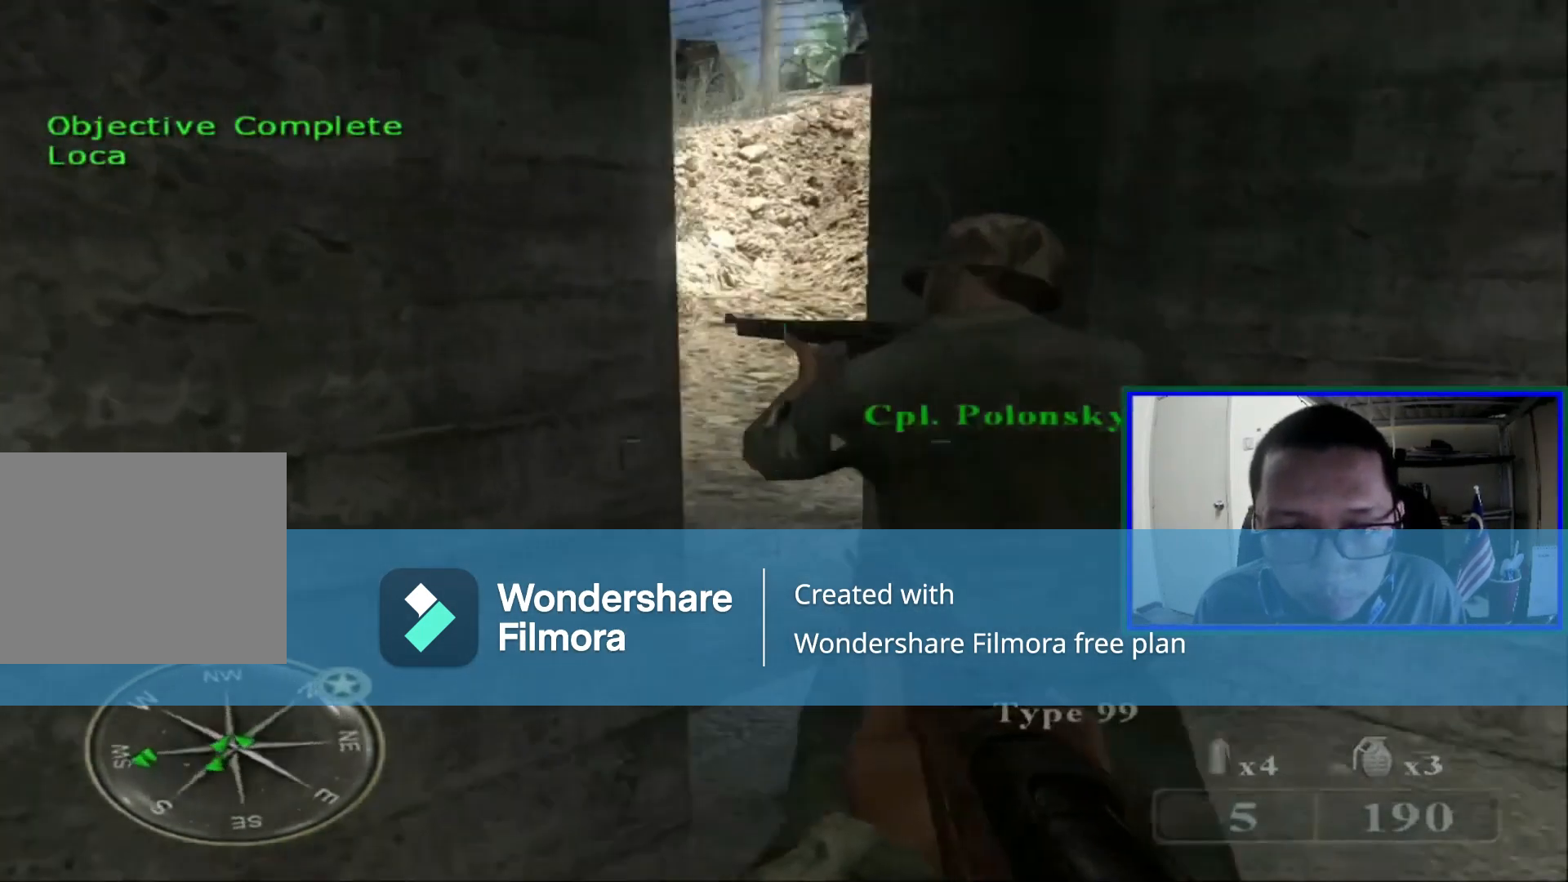
{"buttons": [], "left_stick": "center", "right_stick": "center", "events": [[40, "right_stick", "left"], [280, "right_stick", "up-left"], [360, "left_stick", "center"], [440, "right_stick", "center"]]}
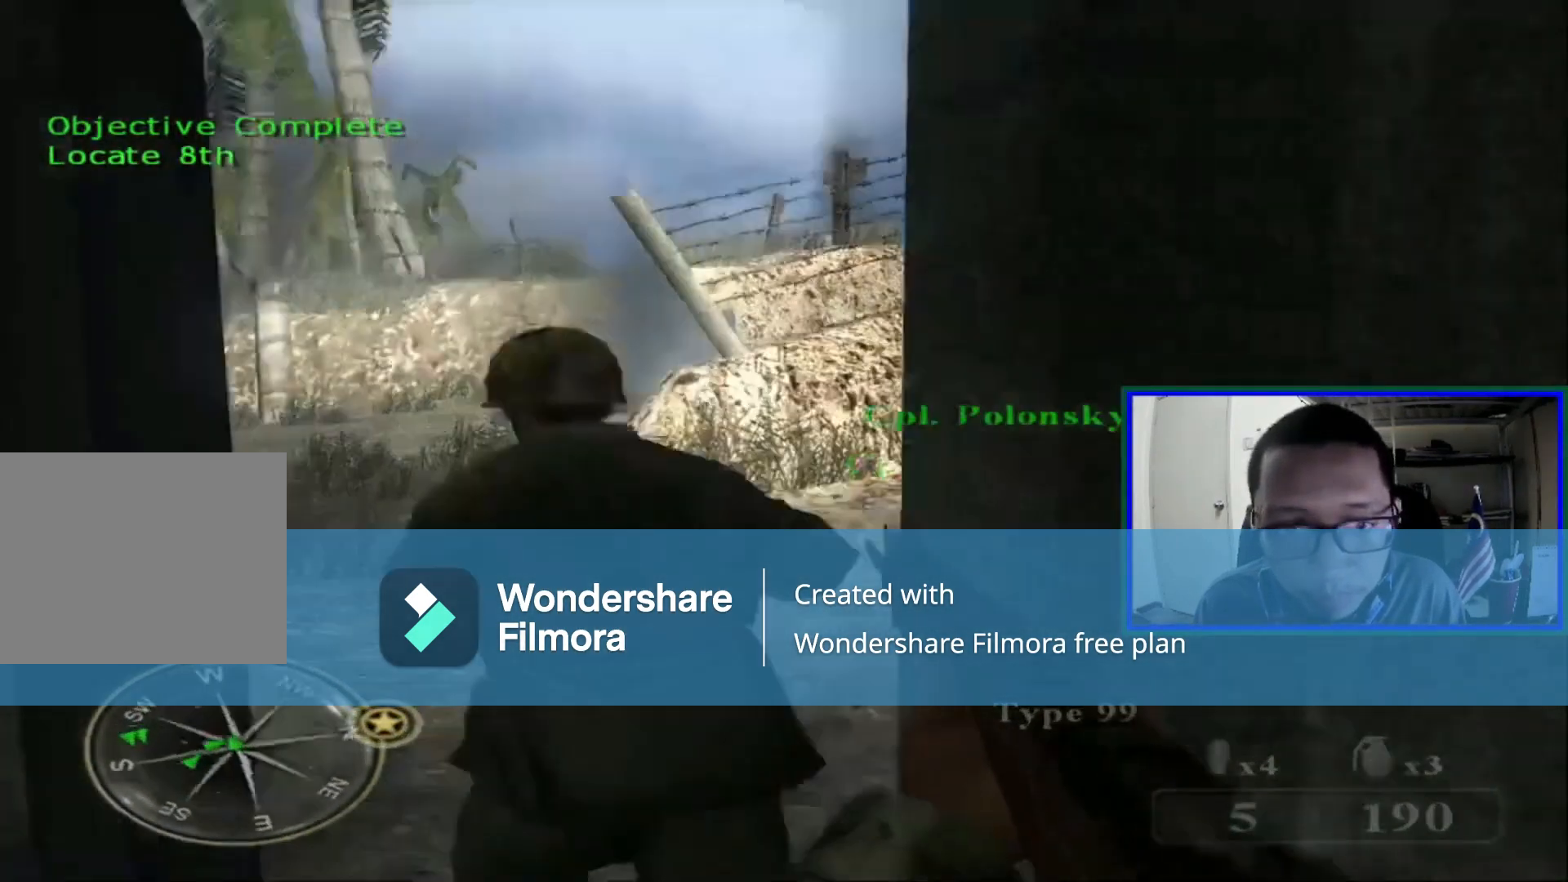
{"buttons": [], "left_stick": "up", "right_stick": "center", "events": [[160, "right_stick", "left"], [200, "left_stick", "up"], [320, "right_stick", "center"]]}
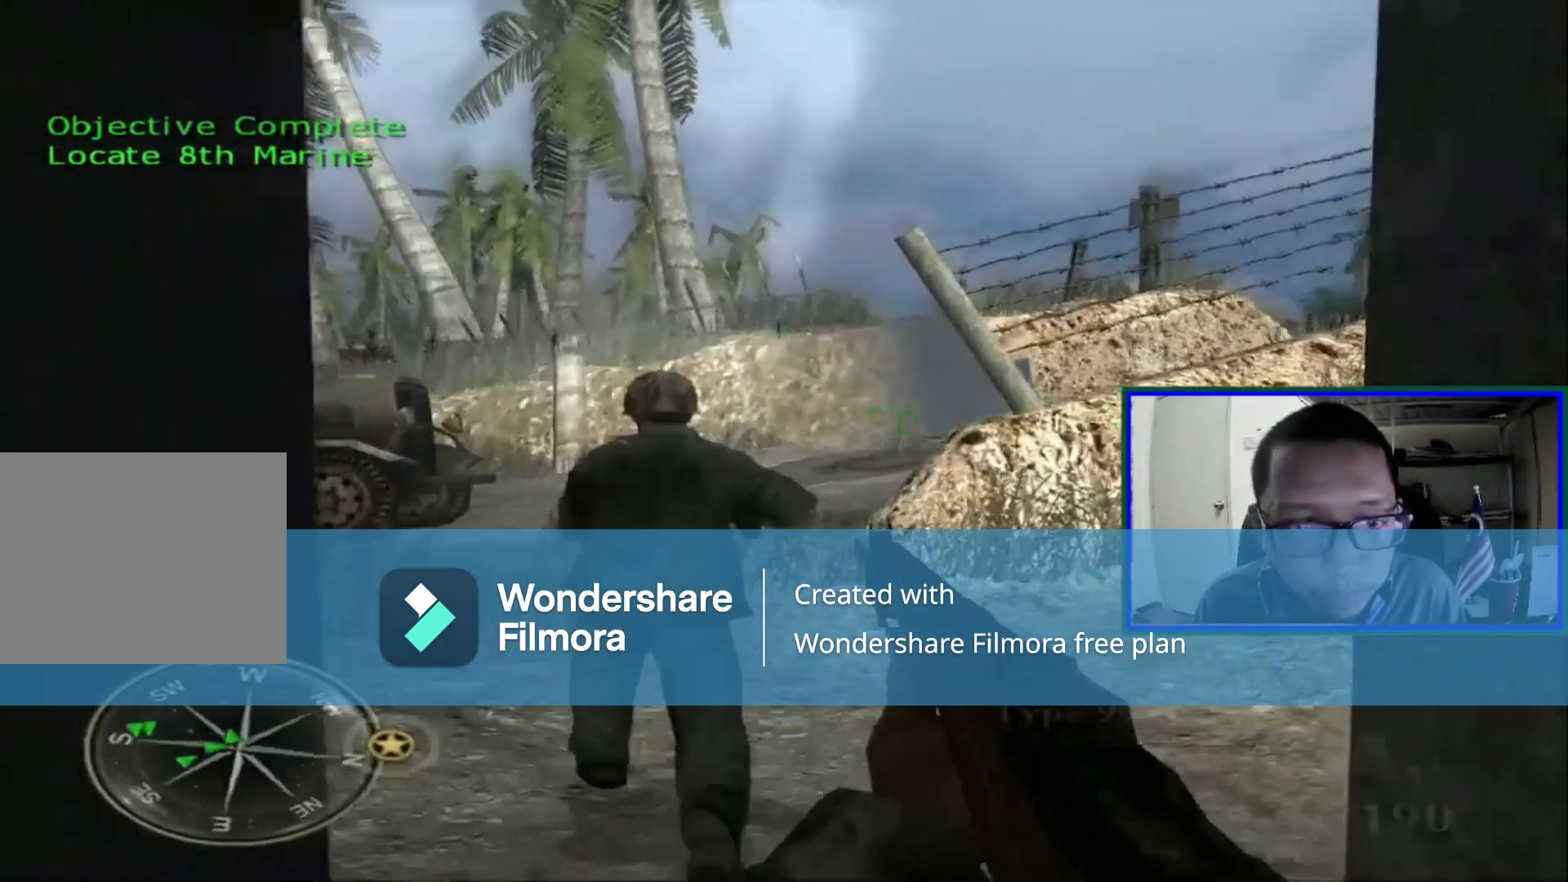
{"buttons": [], "left_stick": "up", "right_stick": "center", "events": [[40, "R1", "down"], [40, "Y", "down"], [200, "R1", "up"], [200, "Y", "up"]]}
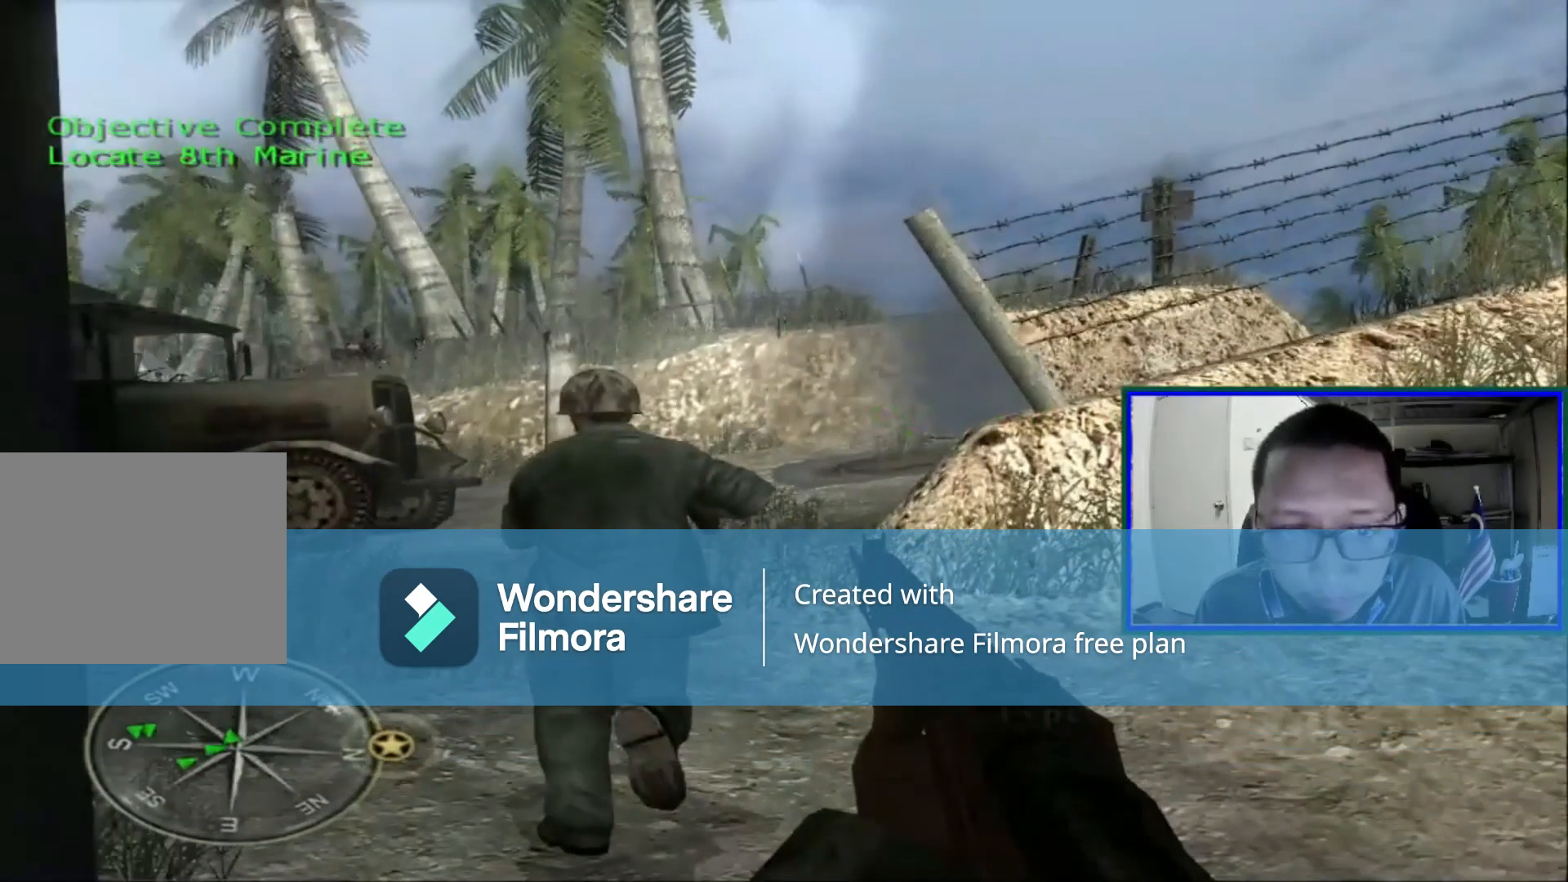
{"buttons": [], "left_stick": "up", "right_stick": "center", "events": []}
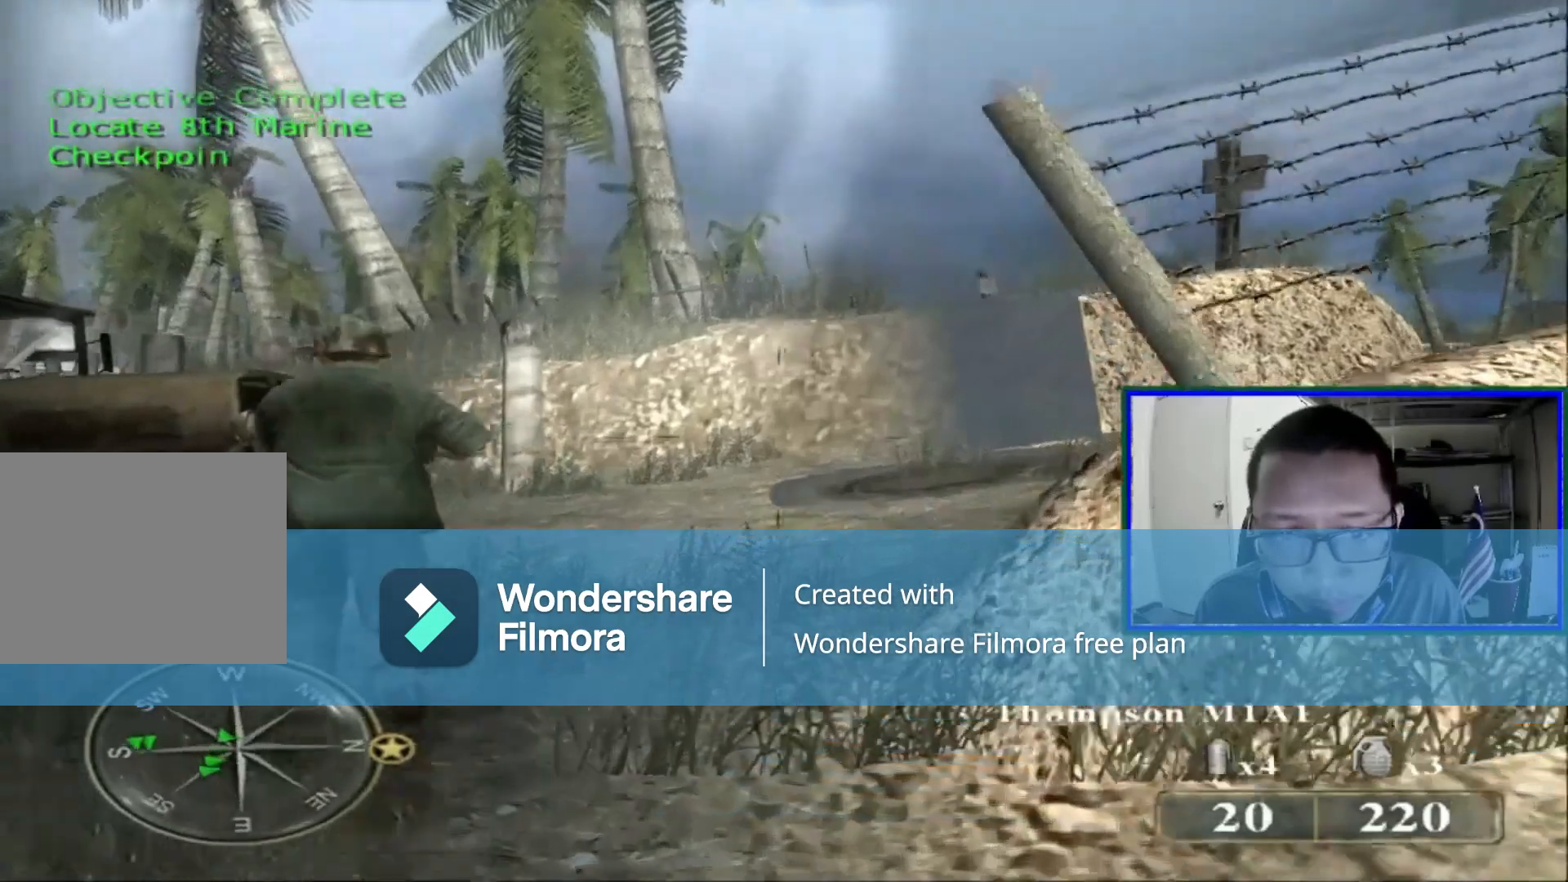
{"buttons": [], "left_stick": "up-left", "right_stick": "right", "events": [[120, "left_stick", "up-left"], [200, "right_stick", "right"]]}
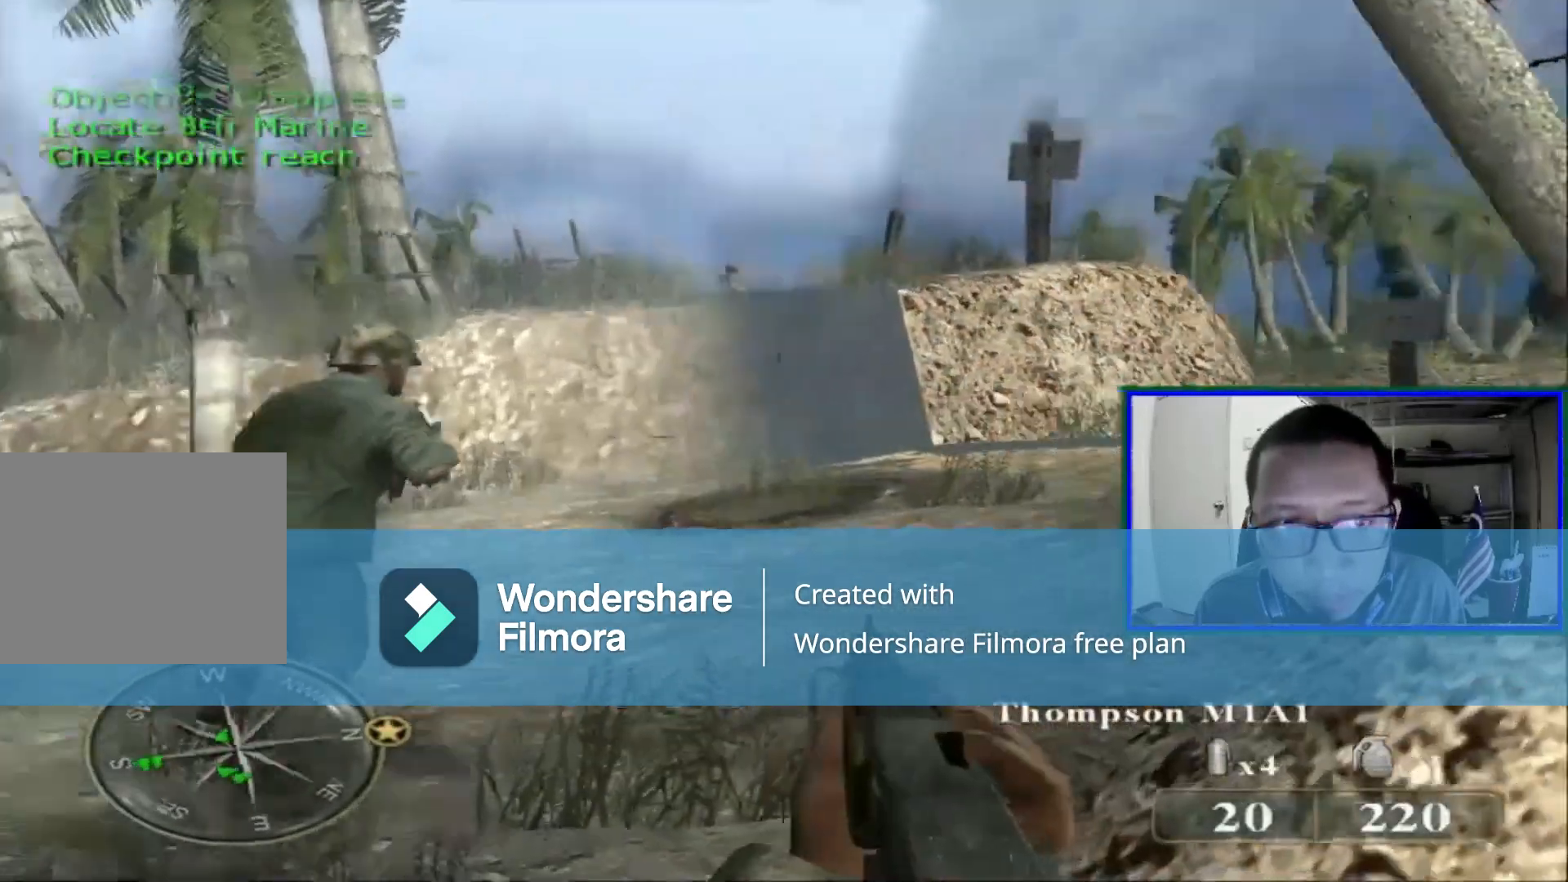
{"buttons": [], "left_stick": "up-left", "right_stick": "right", "events": [[200, "right_stick", "center"], [400, "right_stick", "right"]]}